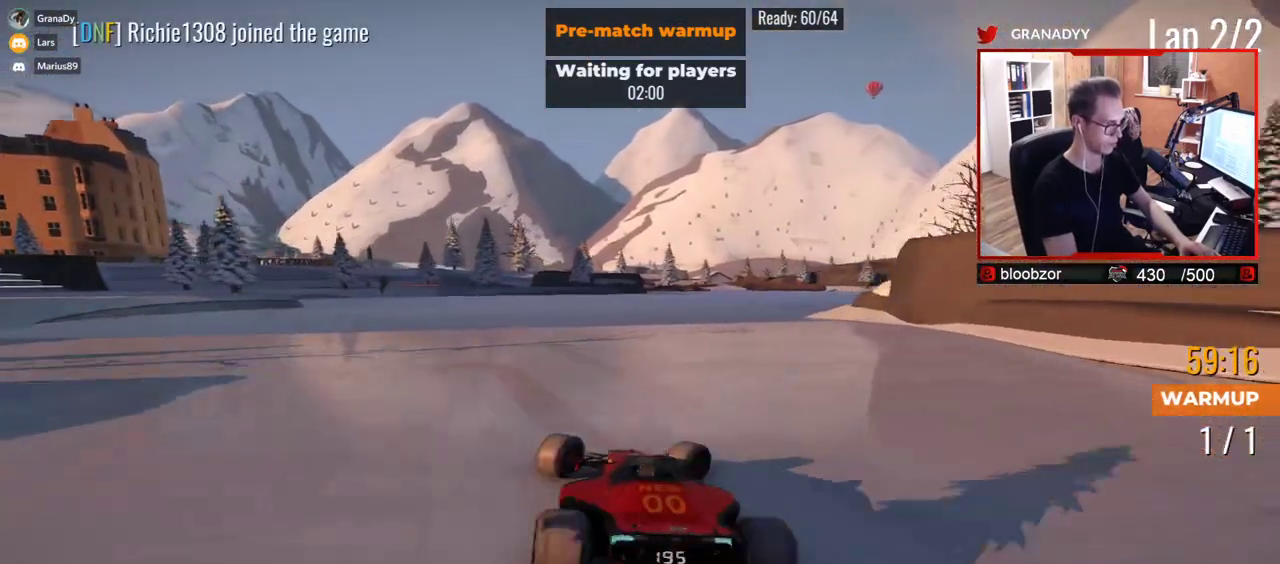
Gameplay with keyboard; each line is a JSON object with the keys held at the frame after it. "events" lists presses ("down") and releases ("up") of "down", "left", "right" and "up" between this image and that frame as [ms after this image, input, new state], when the widget could be followed in between. No other keys are recorded. Mouse input is not recorded.
{"keys": ["up"], "events": [[183, "up", "down"], [250, "right", "up"], [383, "left", "down"], [500, "left", "up"]]}
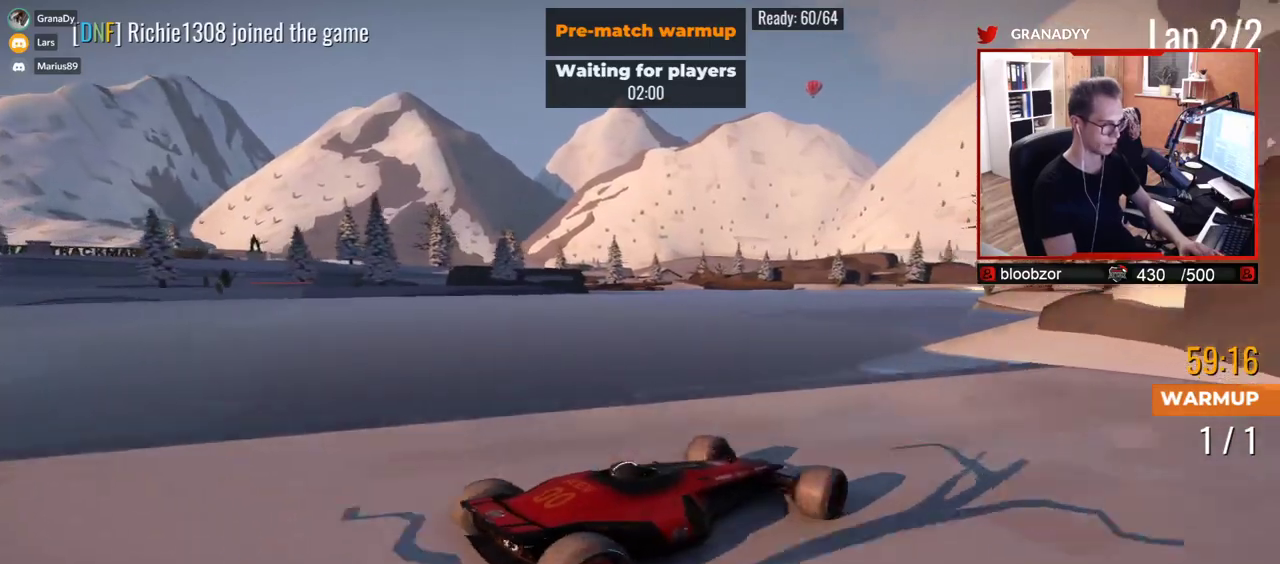
{"keys": ["left"], "events": [[117, "left", "down"], [233, "left", "up"], [300, "left", "down"], [467, "up", "up"]]}
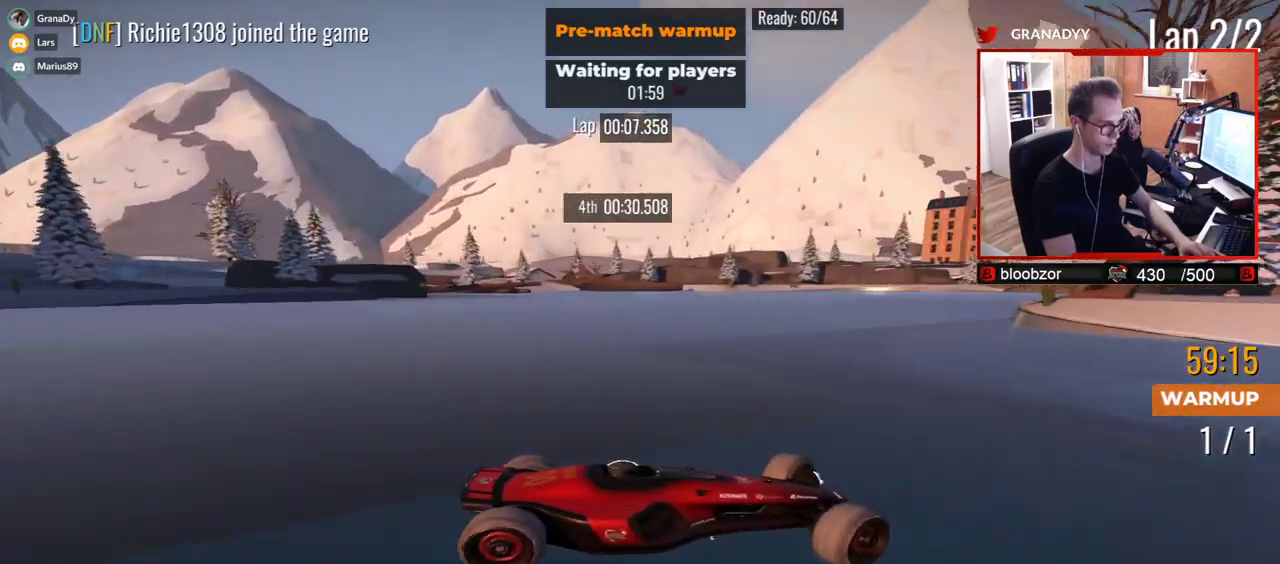
{"keys": ["left", "up"], "events": [[67, "up", "down"], [333, "up", "up"], [383, "up", "down"]]}
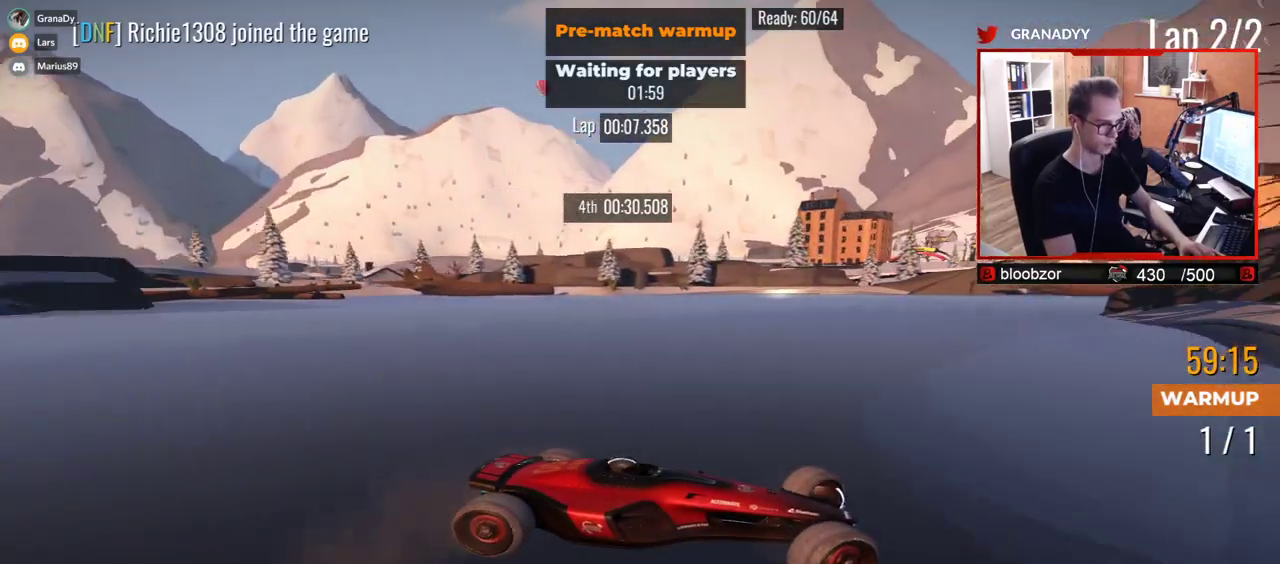
{"keys": ["down", "left", "up"], "events": [[150, "down", "down"], [250, "down", "up"], [483, "down", "down"]]}
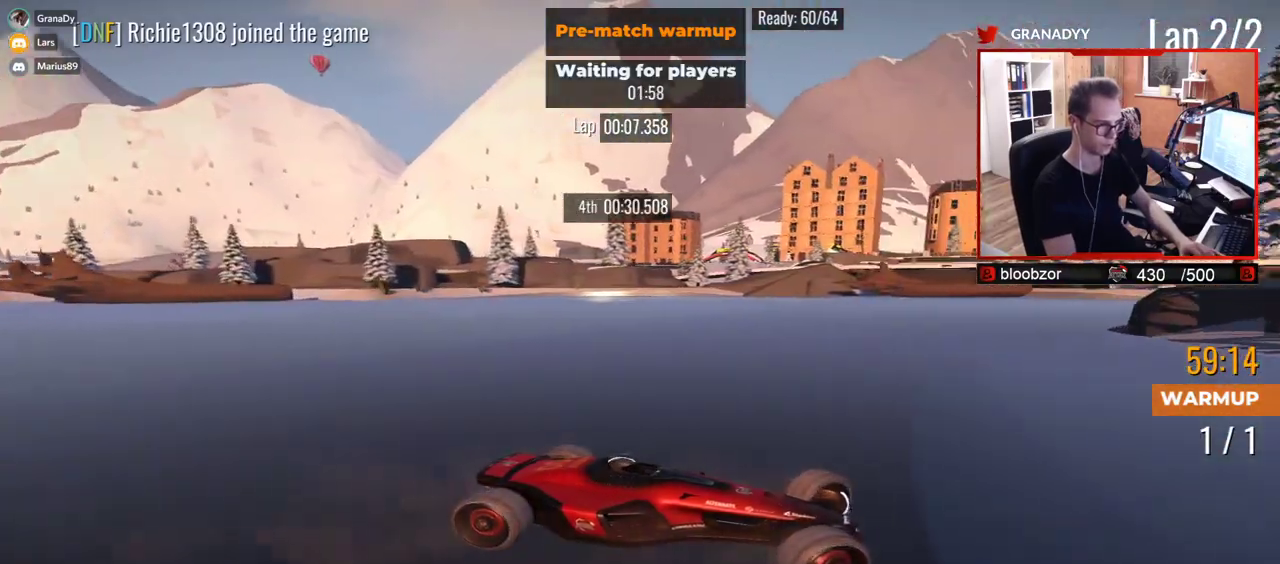
{"keys": ["left", "up"], "events": [[50, "down", "up"]]}
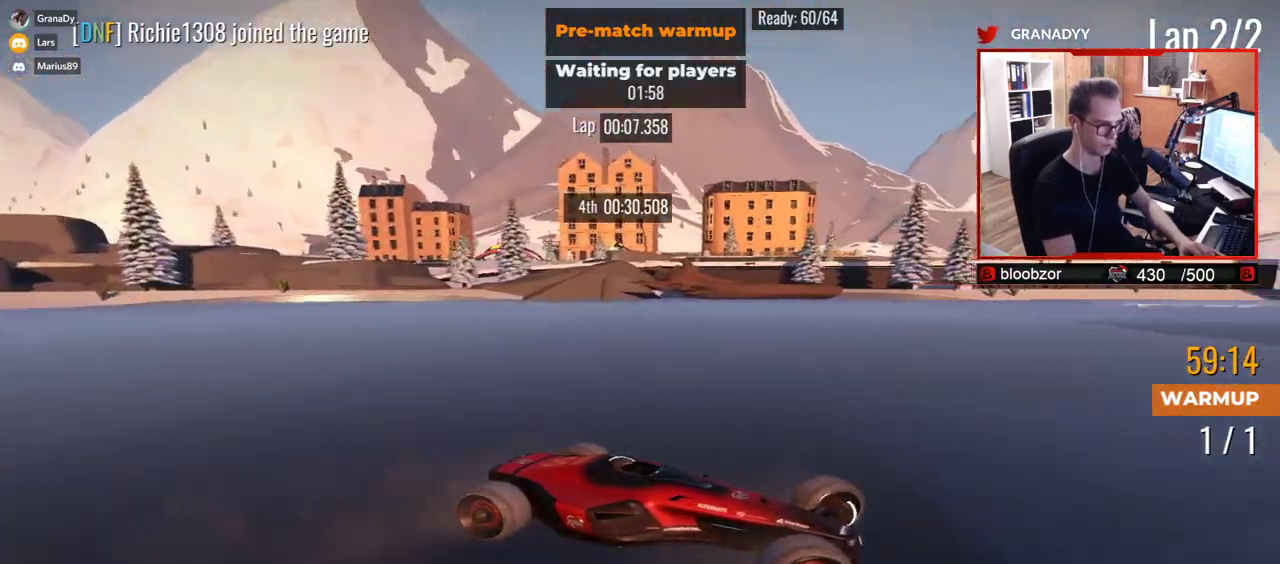
{"keys": ["left", "up"], "events": [[300, "down", "down"], [317, "down", "up"]]}
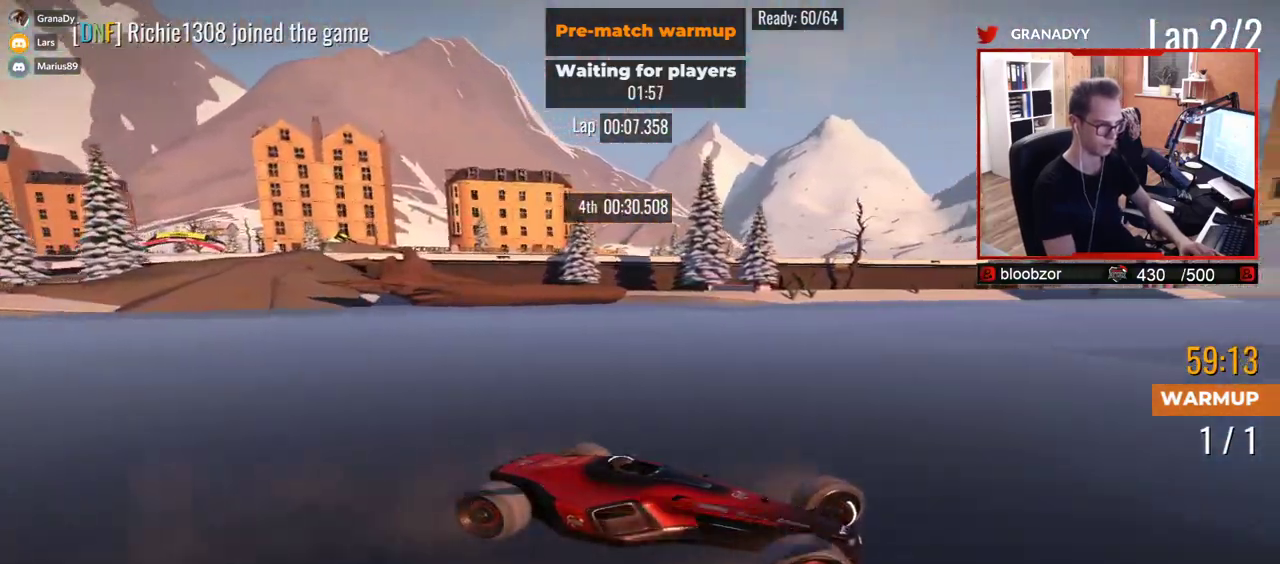
{"keys": ["left", "up"], "events": [[133, "down", "down"], [167, "down", "up"]]}
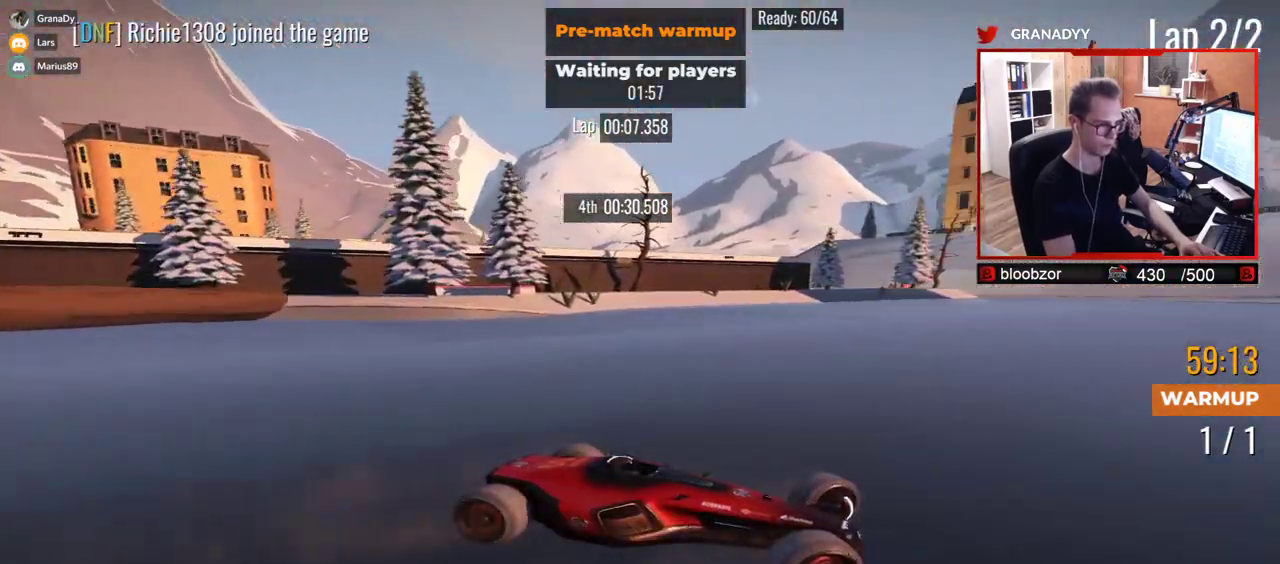
{"keys": ["left", "up"], "events": []}
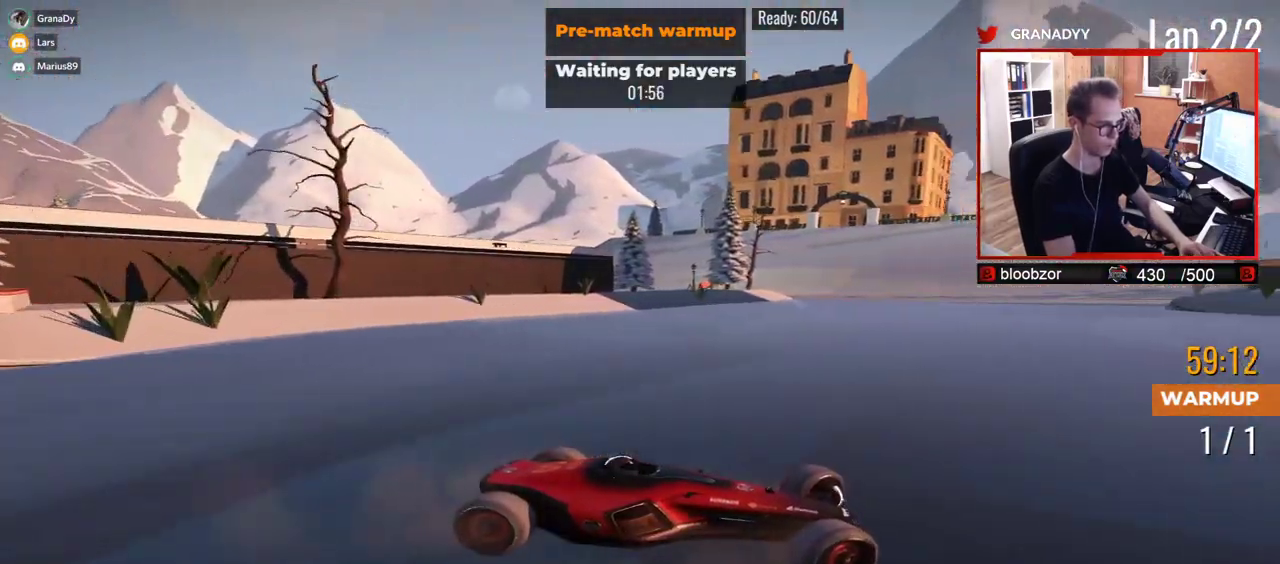
{"keys": ["left", "up"], "events": []}
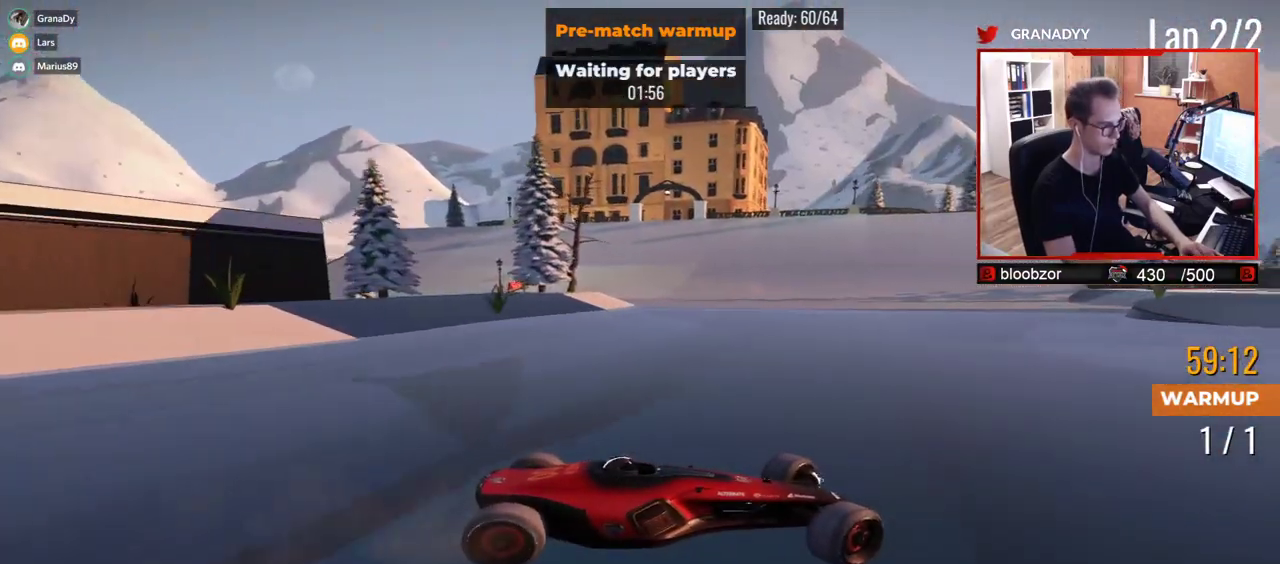
{"keys": ["left"], "events": [[200, "up", "up"], [400, "up", "down"], [450, "up", "up"]]}
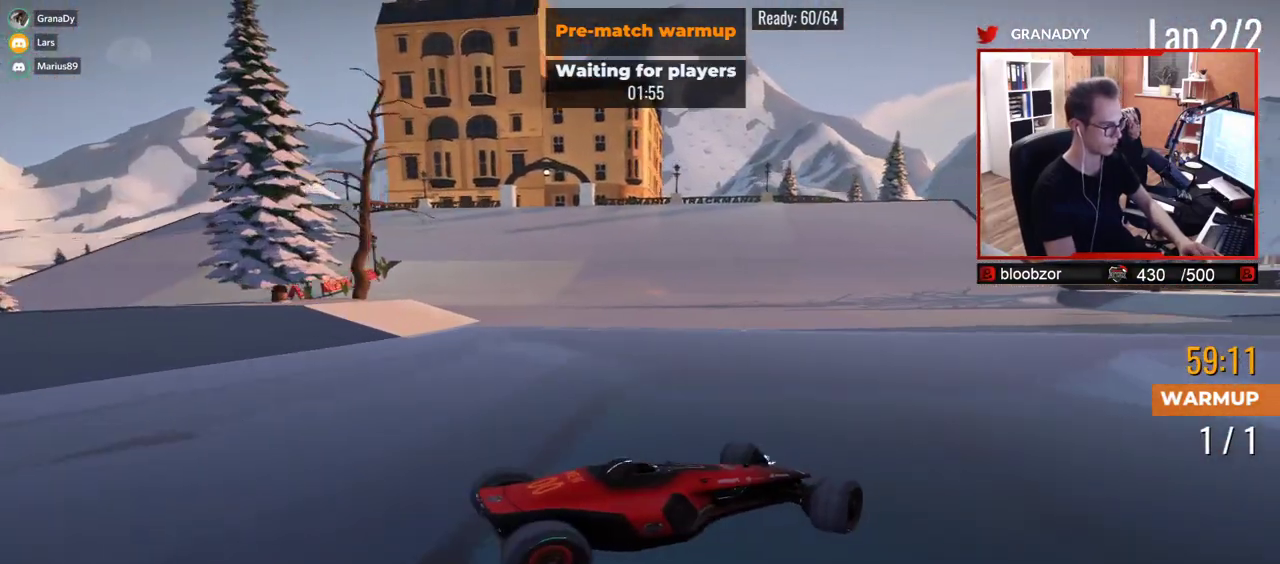
{"keys": ["left", "up"], "events": [[50, "up", "down"], [167, "up", "up"], [283, "up", "down"]]}
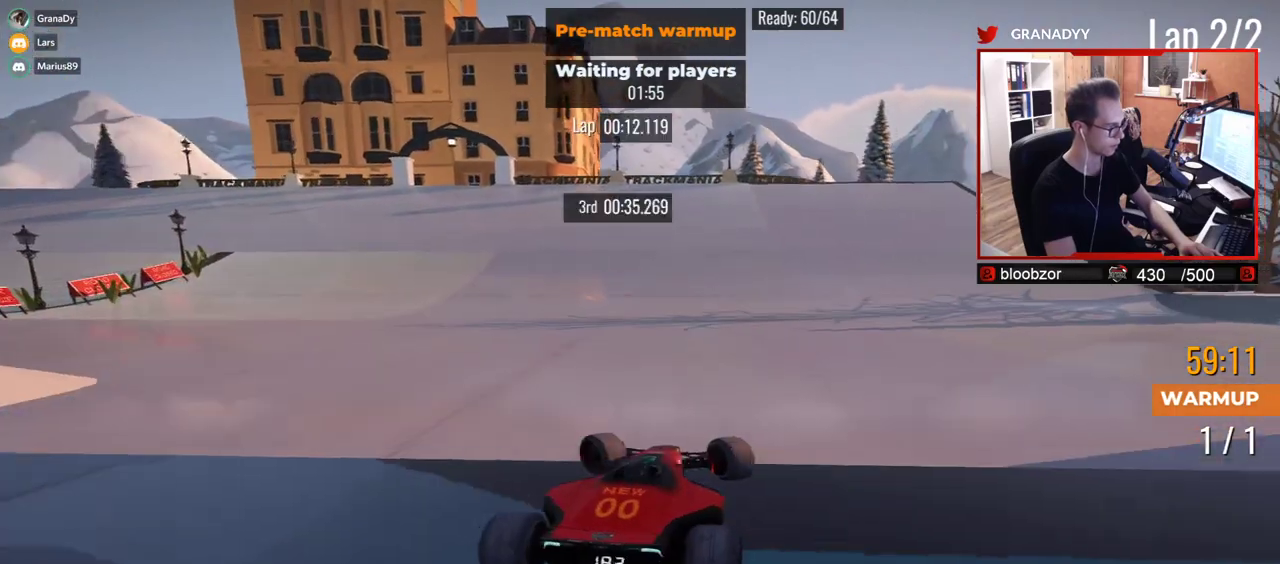
{"keys": ["right", "up"], "events": [[417, "left", "up"], [467, "right", "down"]]}
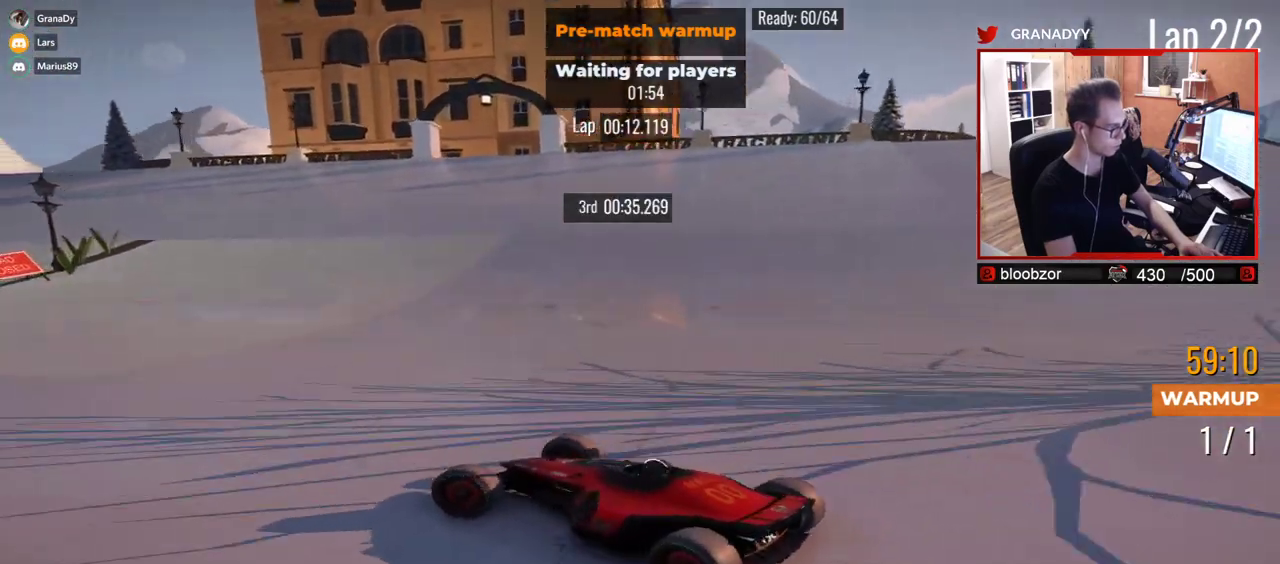
{"keys": ["right", "up"], "events": [[283, "down", "down"], [400, "down", "up"]]}
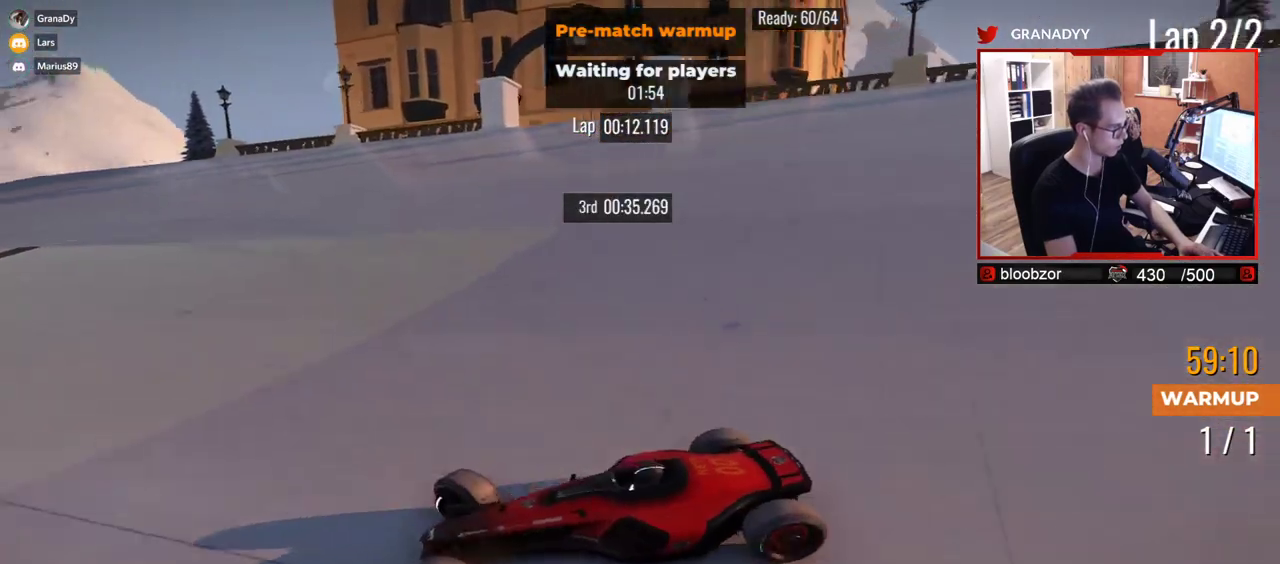
{"keys": ["right", "up"], "events": []}
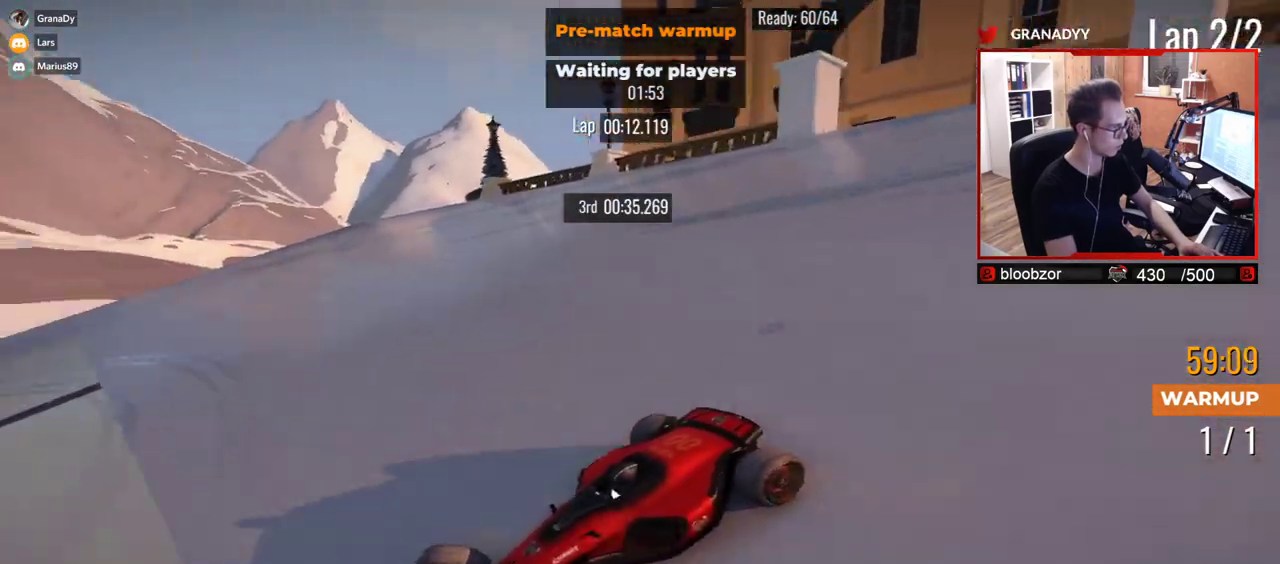
{"keys": ["right", "up"], "events": []}
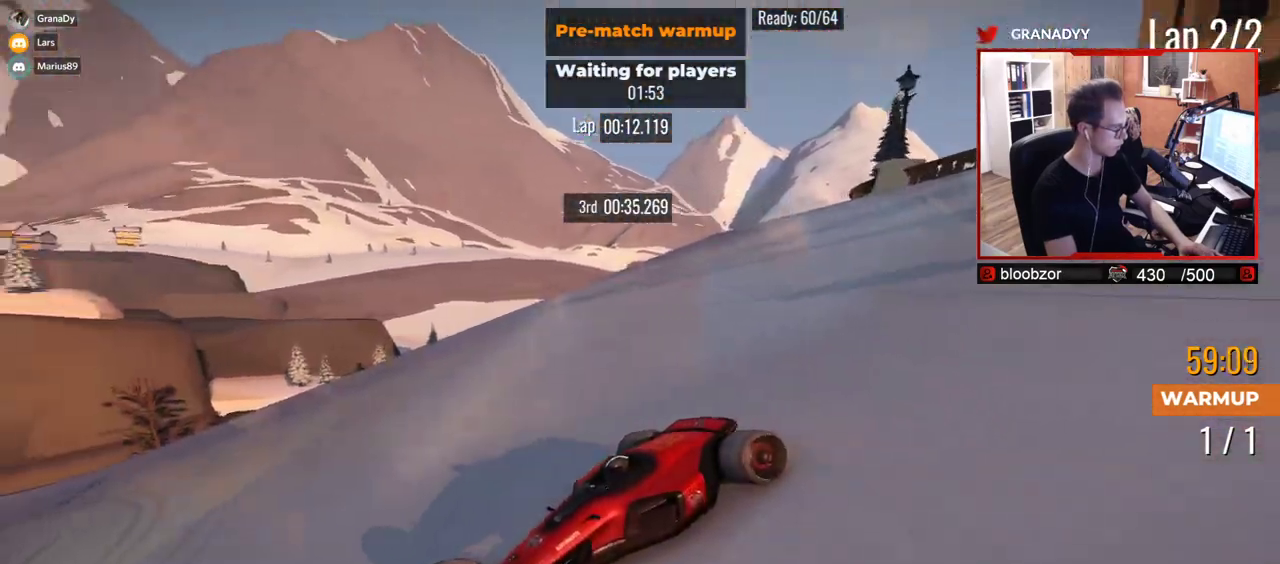
{"keys": ["right", "up"], "events": [[167, "down", "down"], [217, "down", "up"]]}
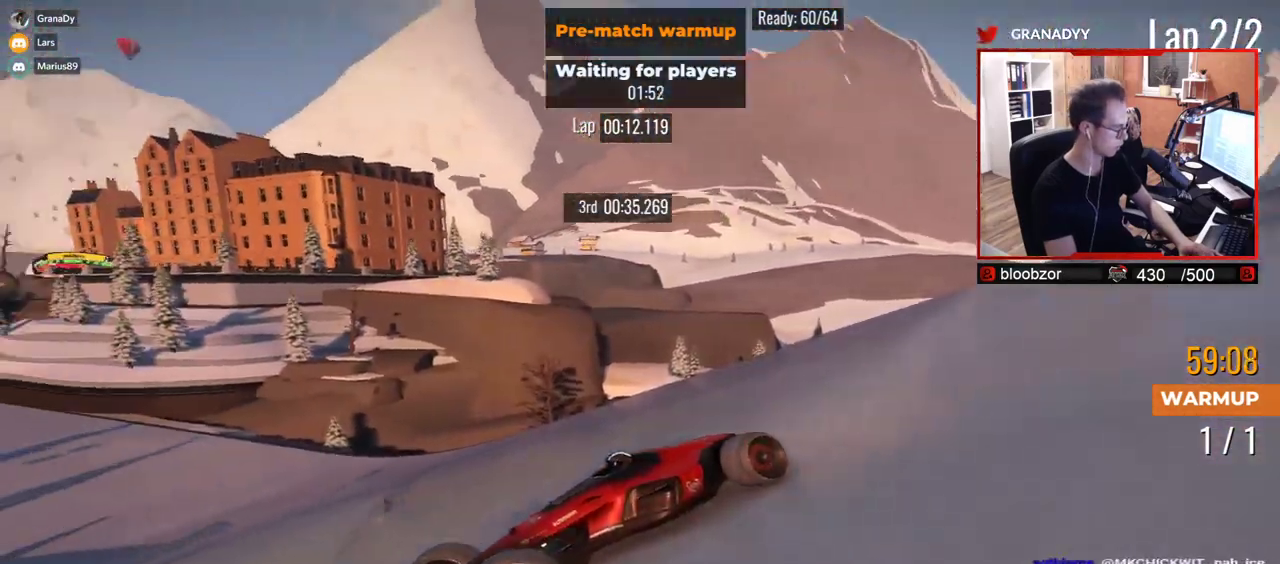
{"keys": ["right", "up"], "events": [[250, "up", "up"], [350, "up", "down"]]}
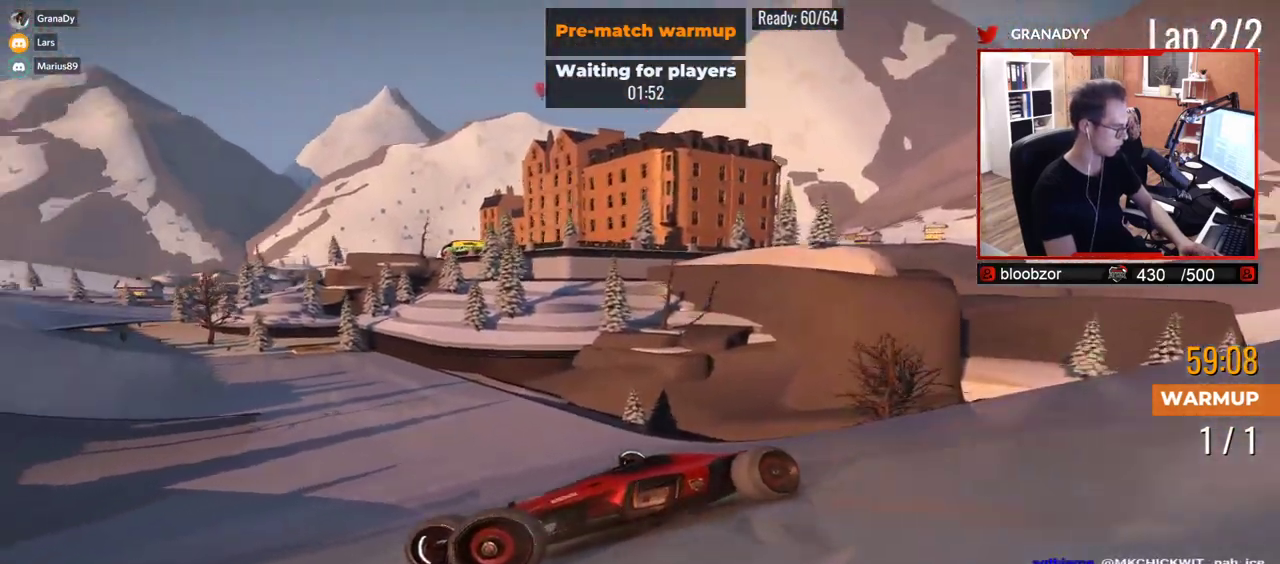
{"keys": ["right", "up"], "events": [[367, "up", "up"], [417, "up", "down"]]}
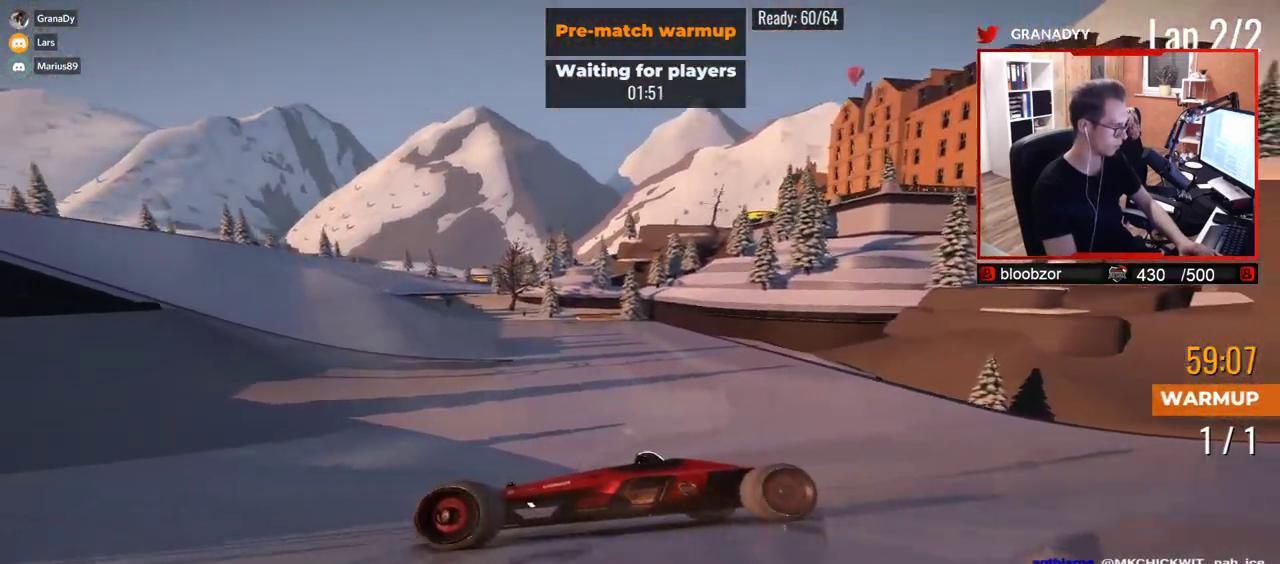
{"keys": ["right", "up"], "events": []}
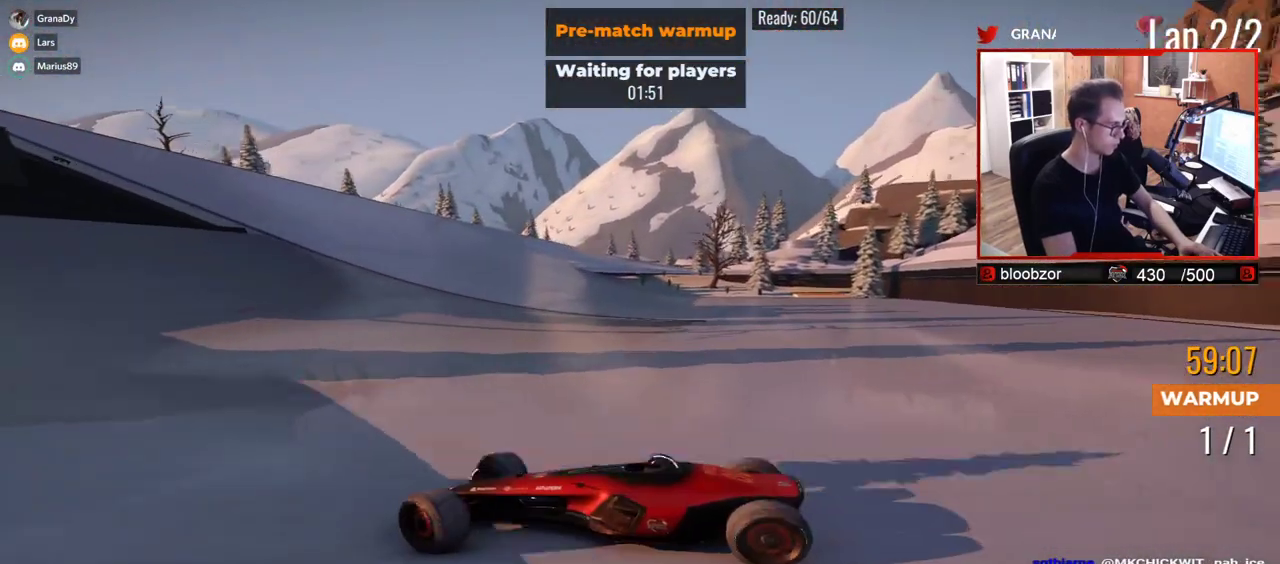
{"keys": ["right", "up"], "events": []}
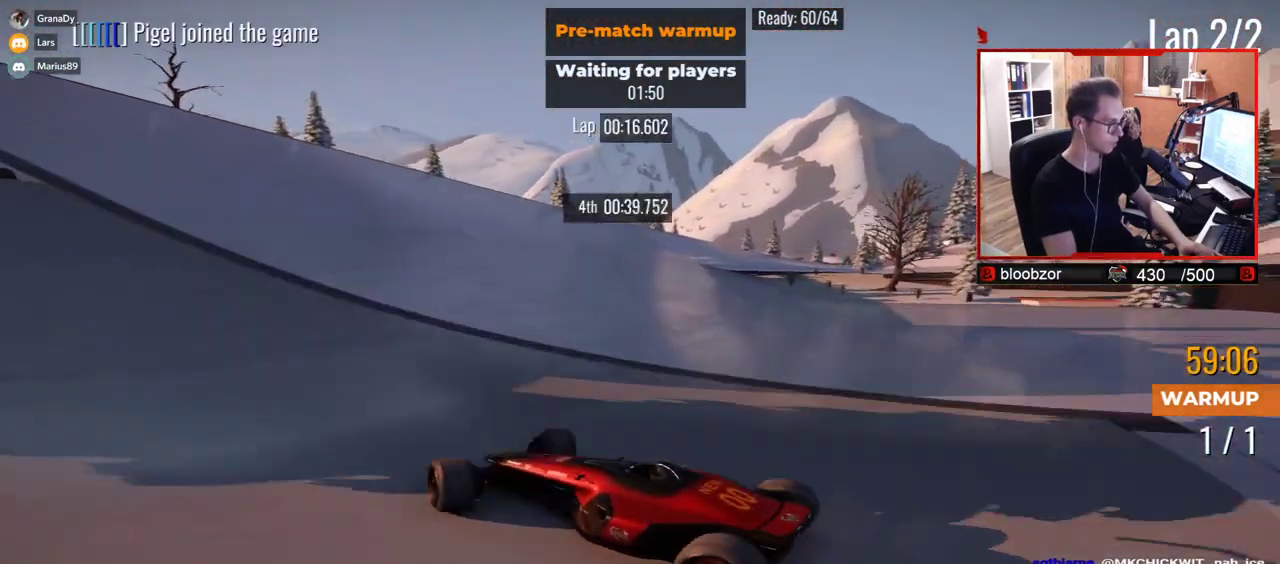
{"keys": ["right", "up"], "events": [[200, "right", "up"], [417, "right", "down"]]}
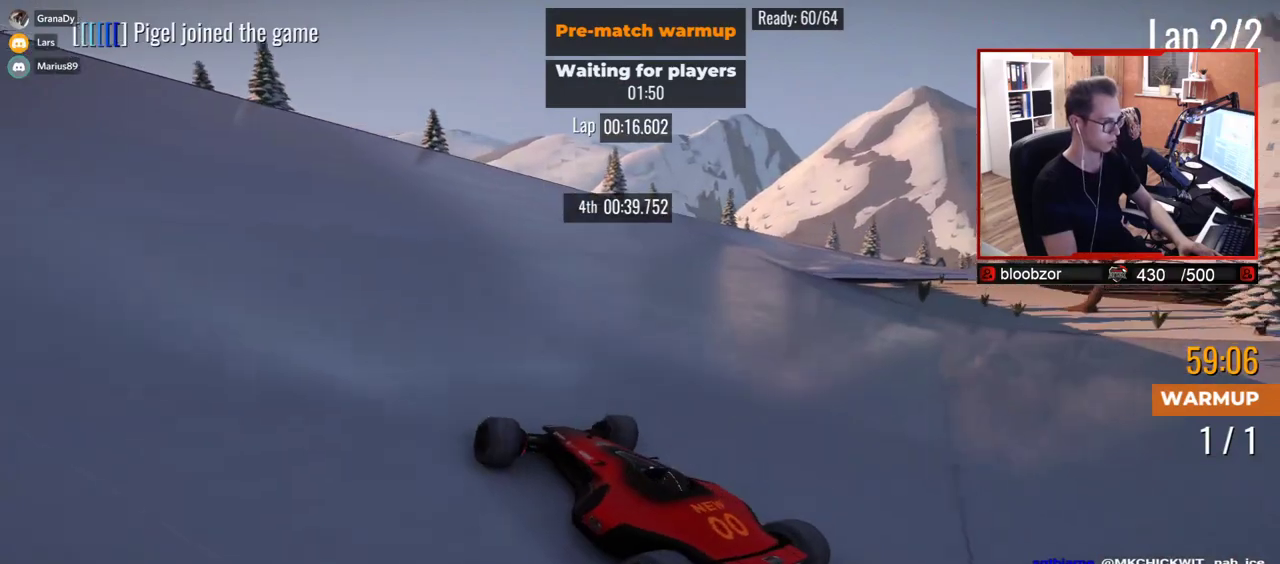
{"keys": ["right", "up"], "events": [[300, "right", "up"], [367, "right", "down"]]}
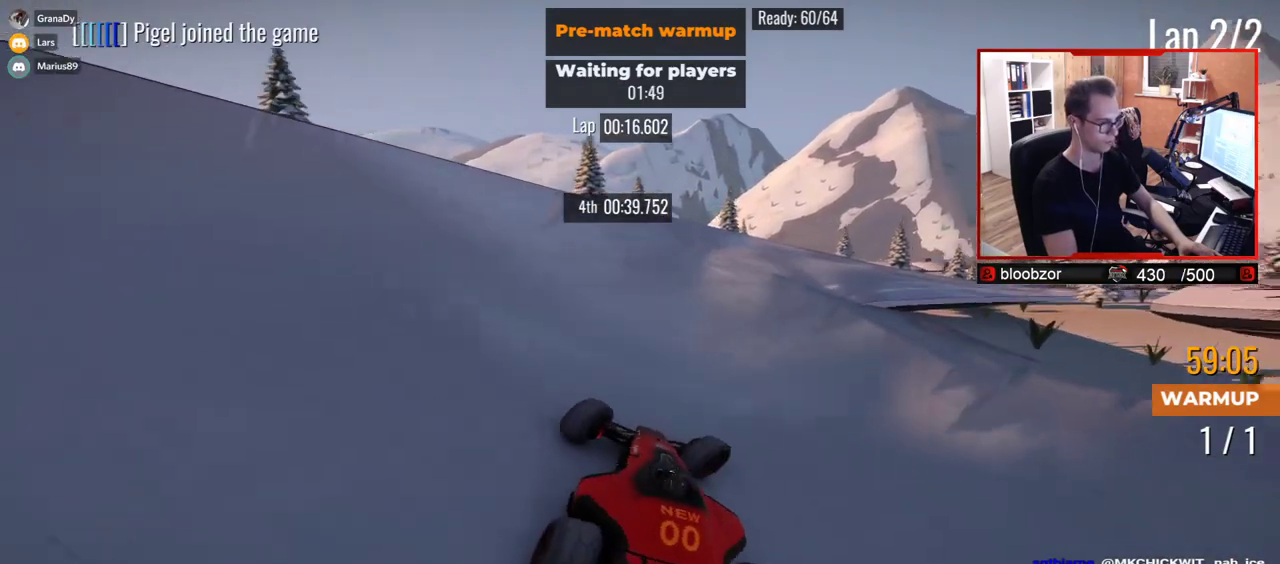
{"keys": ["left", "up"], "events": [[267, "right", "up"], [467, "left", "down"]]}
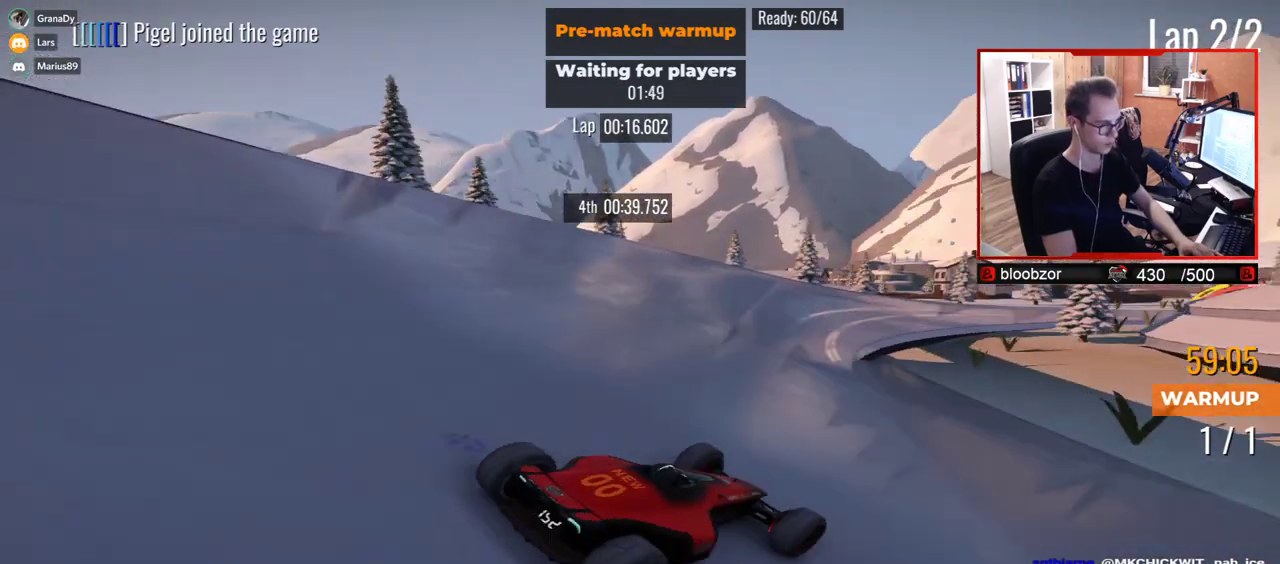
{"keys": ["left", "up"], "events": [[83, "left", "up"], [183, "left", "down"], [317, "left", "up"], [400, "left", "down"]]}
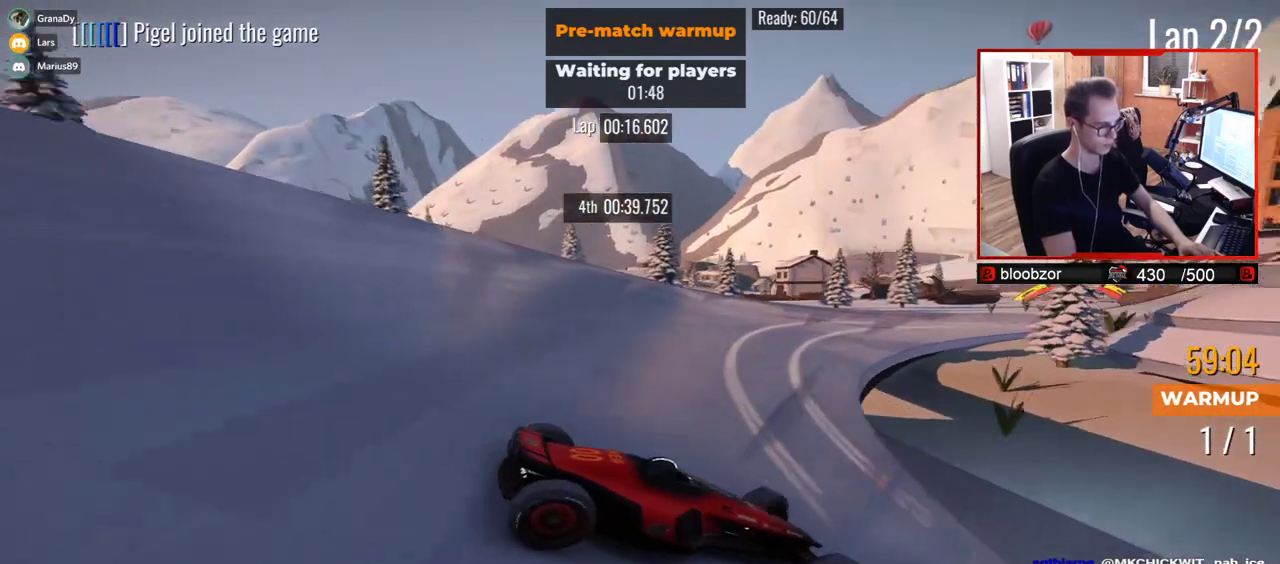
{"keys": ["left", "up"], "events": []}
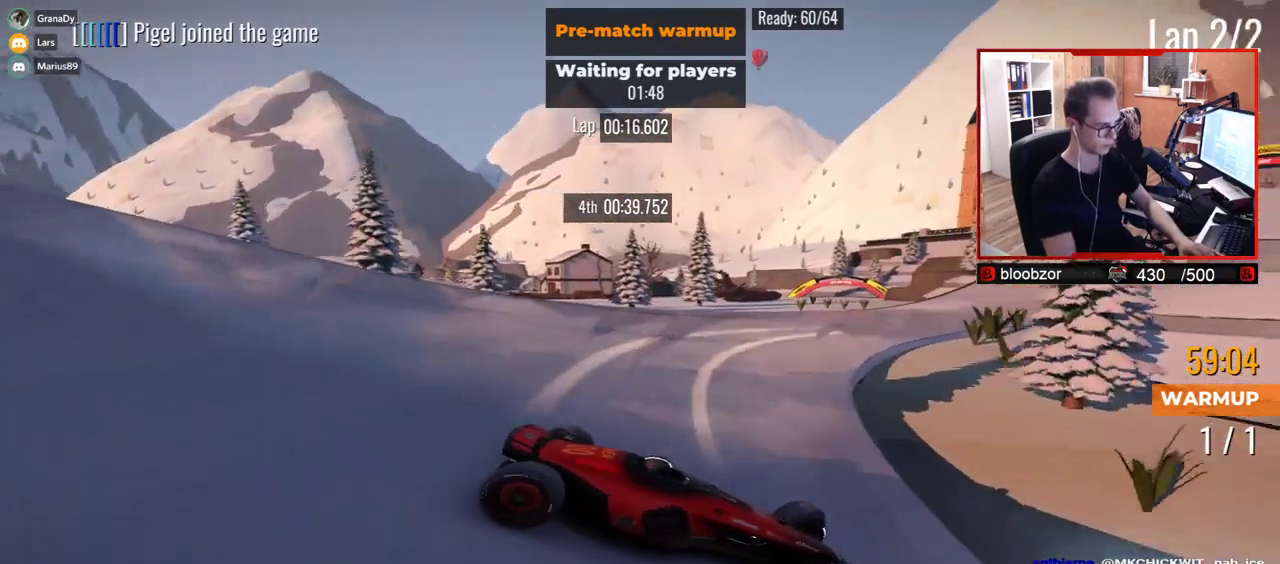
{"keys": ["left", "up"], "events": [[50, "up", "up"], [83, "up", "down"]]}
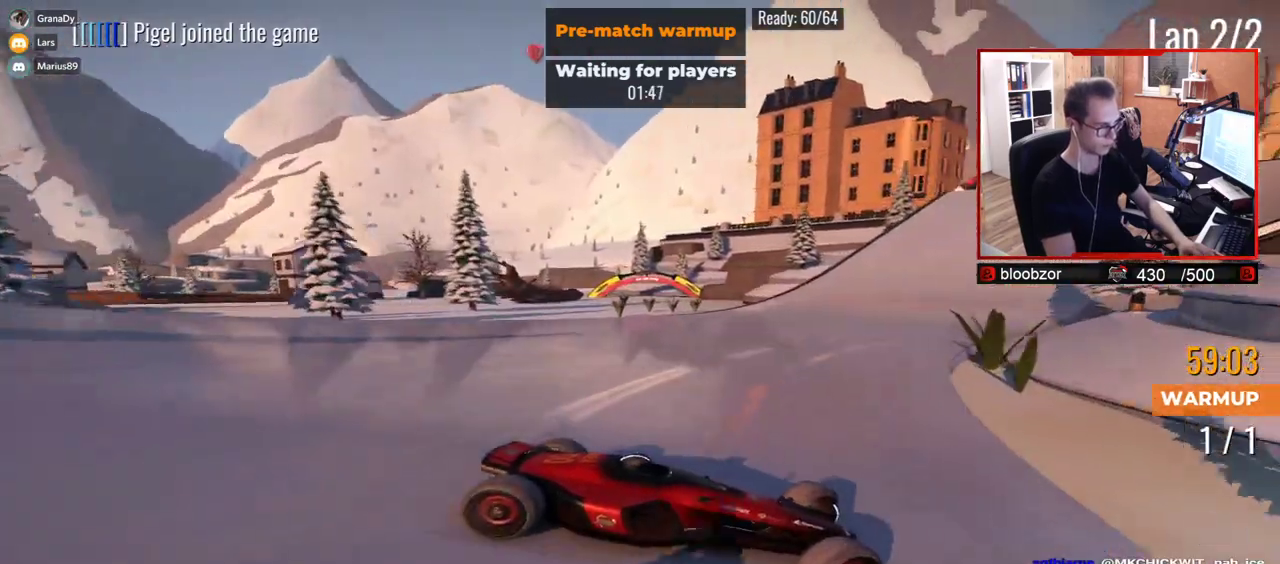
{"keys": ["left", "up"], "events": [[200, "down", "down"], [250, "down", "up"]]}
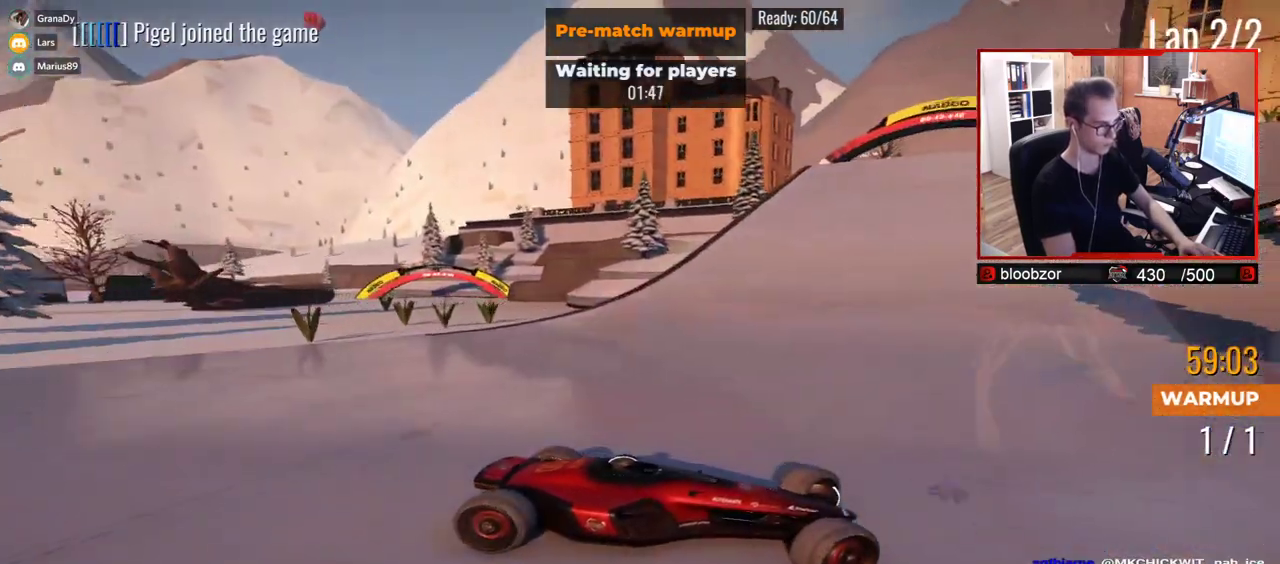
{"keys": ["left", "up"], "events": [[350, "down", "down"], [400, "down", "up"]]}
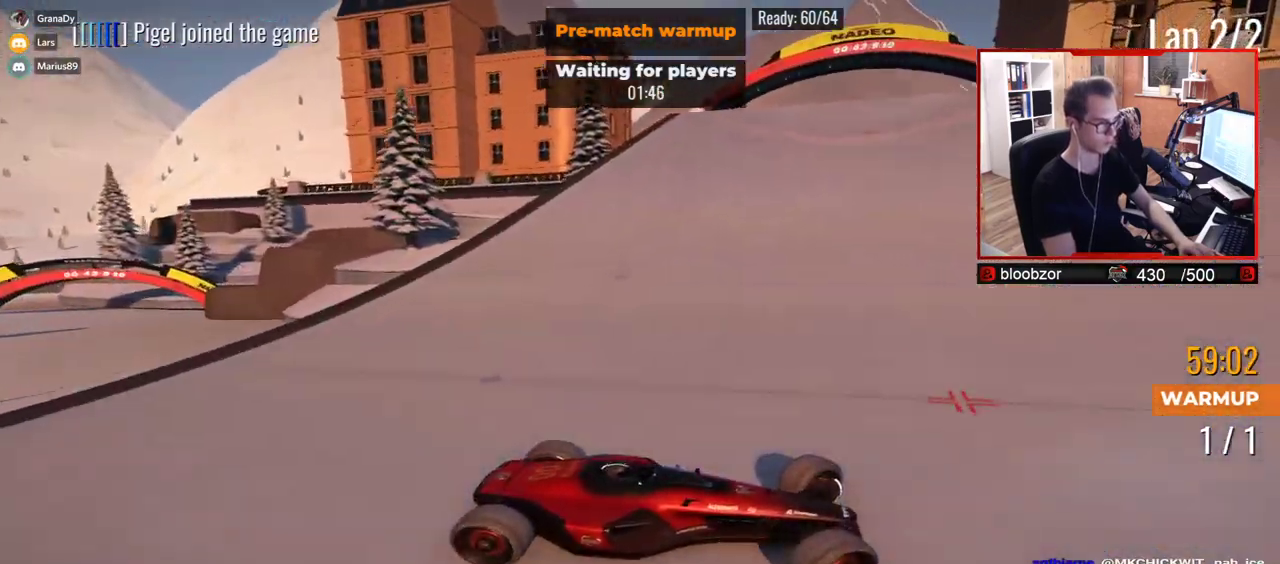
{"keys": ["left", "up"], "events": []}
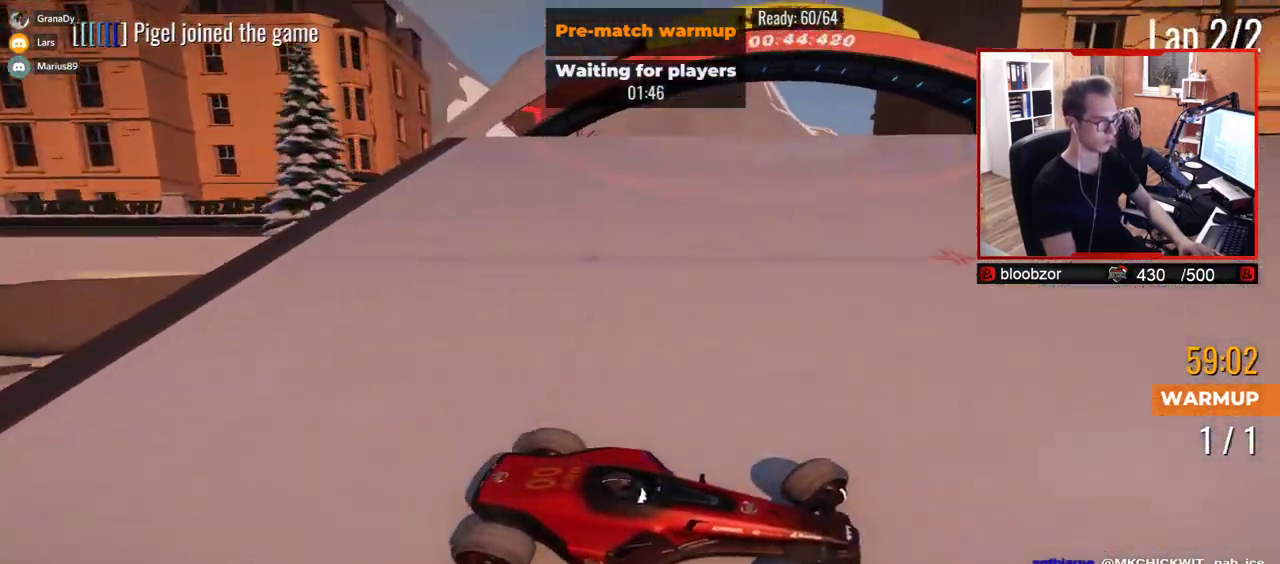
{"keys": ["left", "up"], "events": []}